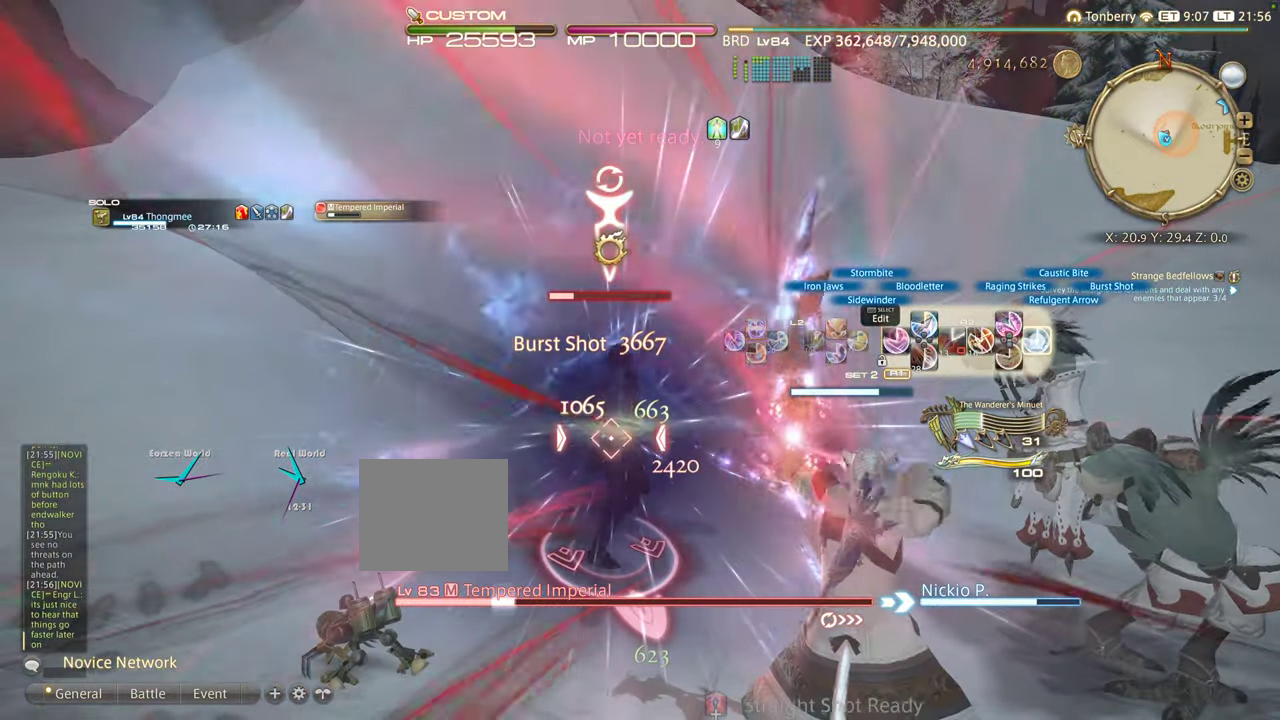
Gameplay with a controller (PlayStation layout); each line is a JSON object with the inputs held at the frame after it. "events" lists button and stick changes between this image and that frame as [ms after this image, input, new state], when the widget could be followed in between. Not read: R3.
{"buttons": ["L2"], "left_stick": "right", "right_stick": "center", "events": [[50, "CIRCLE", "down"], [150, "CIRCLE", "up"], [233, "CIRCLE", "down"], [333, "CIRCLE", "up"], [350, "L2", "down"], [400, "DPAD_UP", "down"], [400, "R2", "up"], [433, "DPAD_UP", "up"]]}
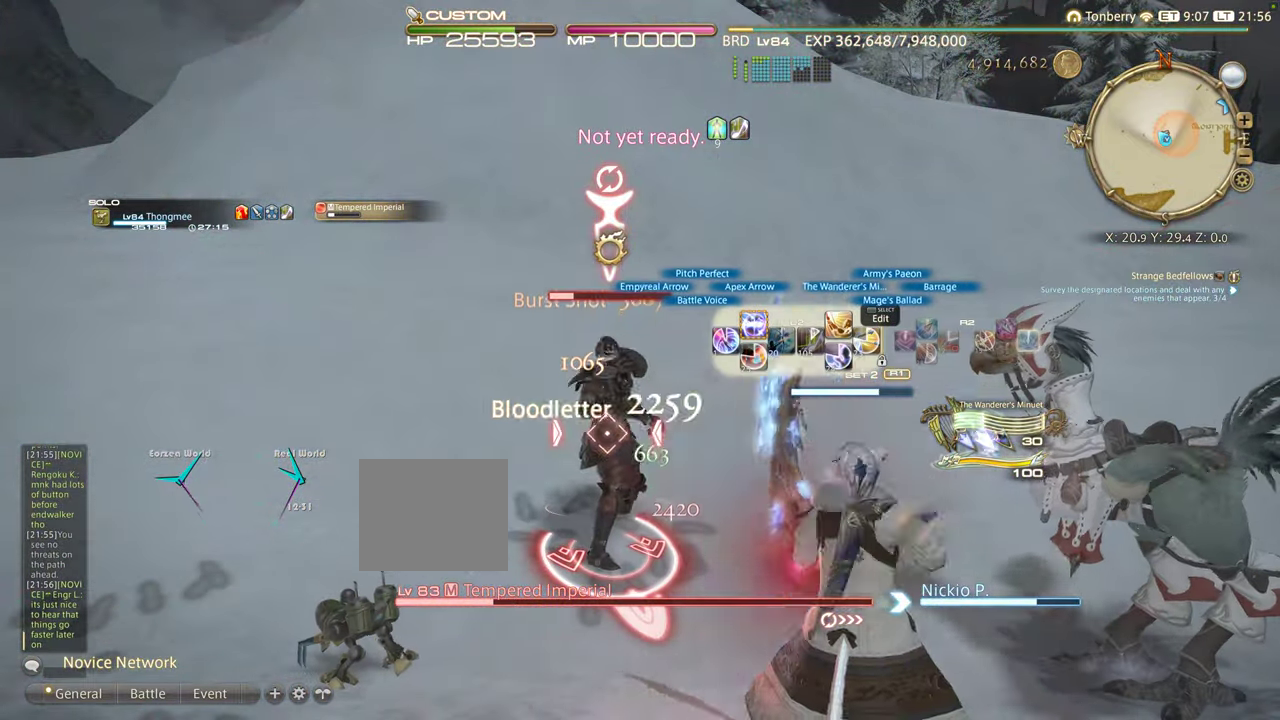
{"buttons": ["L2"], "left_stick": "center", "right_stick": "center", "events": [[50, "DPAD_UP", "down"], [166, "DPAD_UP", "up"], [266, "DPAD_UP", "down"], [333, "left_stick", "center"], [366, "DPAD_UP", "up"]]}
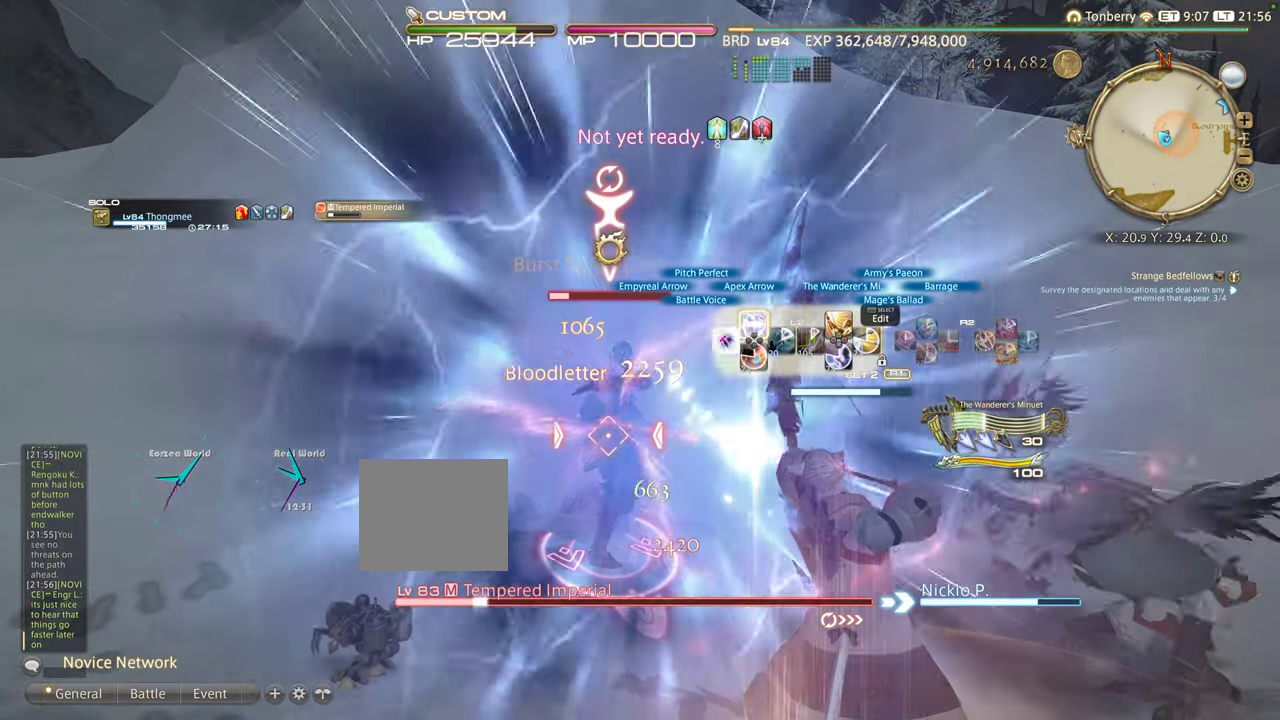
{"buttons": ["L2"], "left_stick": "right", "right_stick": "center", "events": [[300, "DPAD_LEFT", "down"], [300, "left_stick", "right"], [383, "DPAD_LEFT", "up"]]}
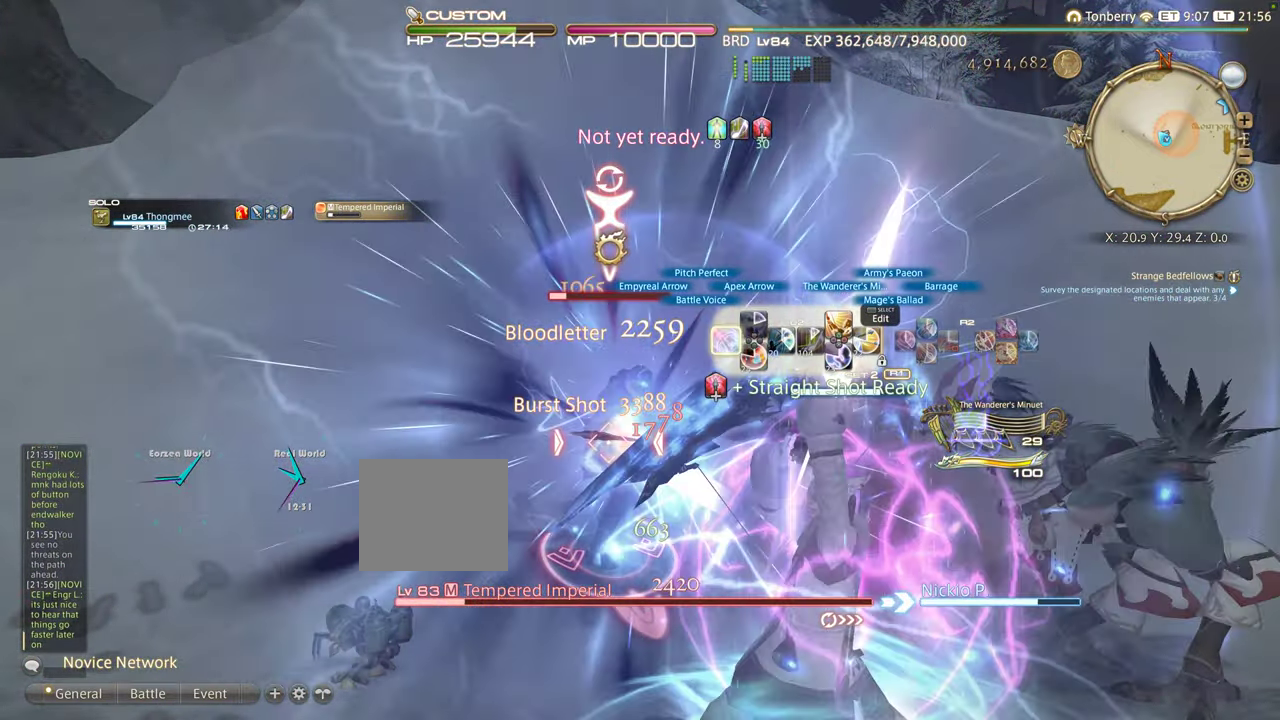
{"buttons": ["L2"], "left_stick": "right", "right_stick": "center", "events": [[16, "DPAD_LEFT", "down"], [216, "left_stick", "center"], [266, "DPAD_LEFT", "up"], [266, "left_stick", "right"]]}
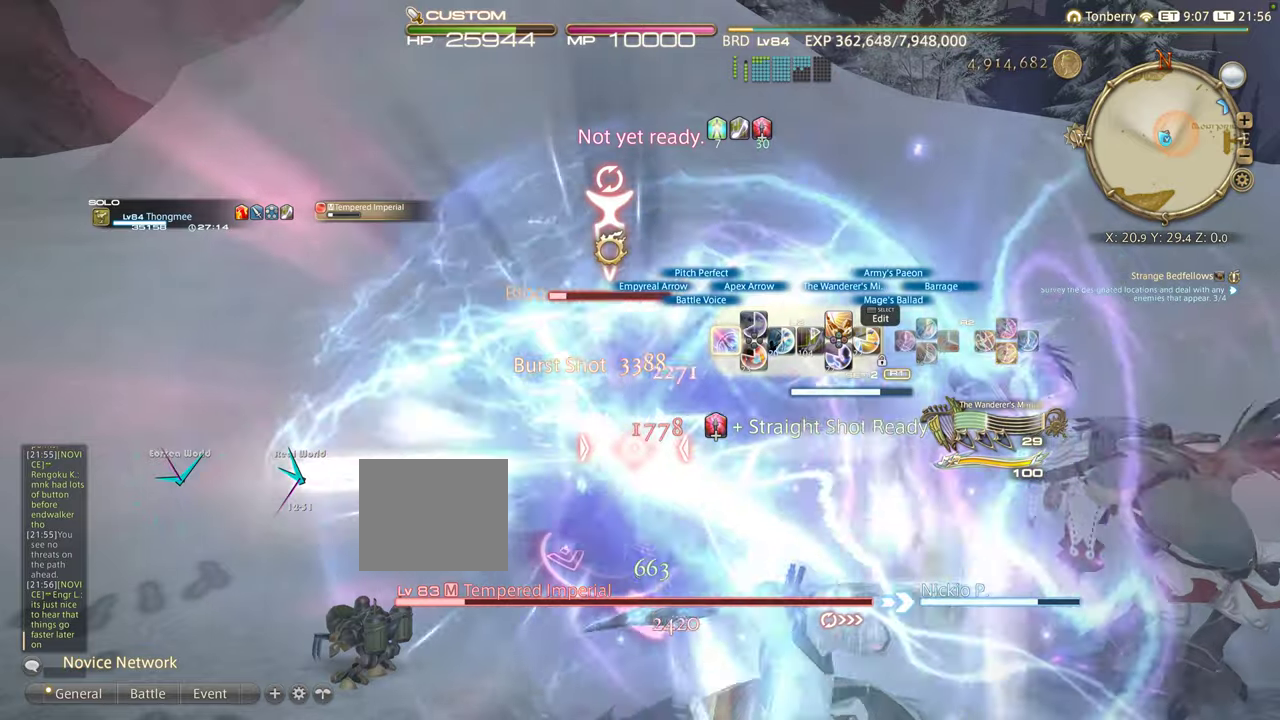
{"buttons": ["L2", "DPAD_LEFT"], "left_stick": "right", "right_stick": "center", "events": [[167, "DPAD_LEFT", "down"], [300, "DPAD_LEFT", "up"], [450, "DPAD_LEFT", "down"]]}
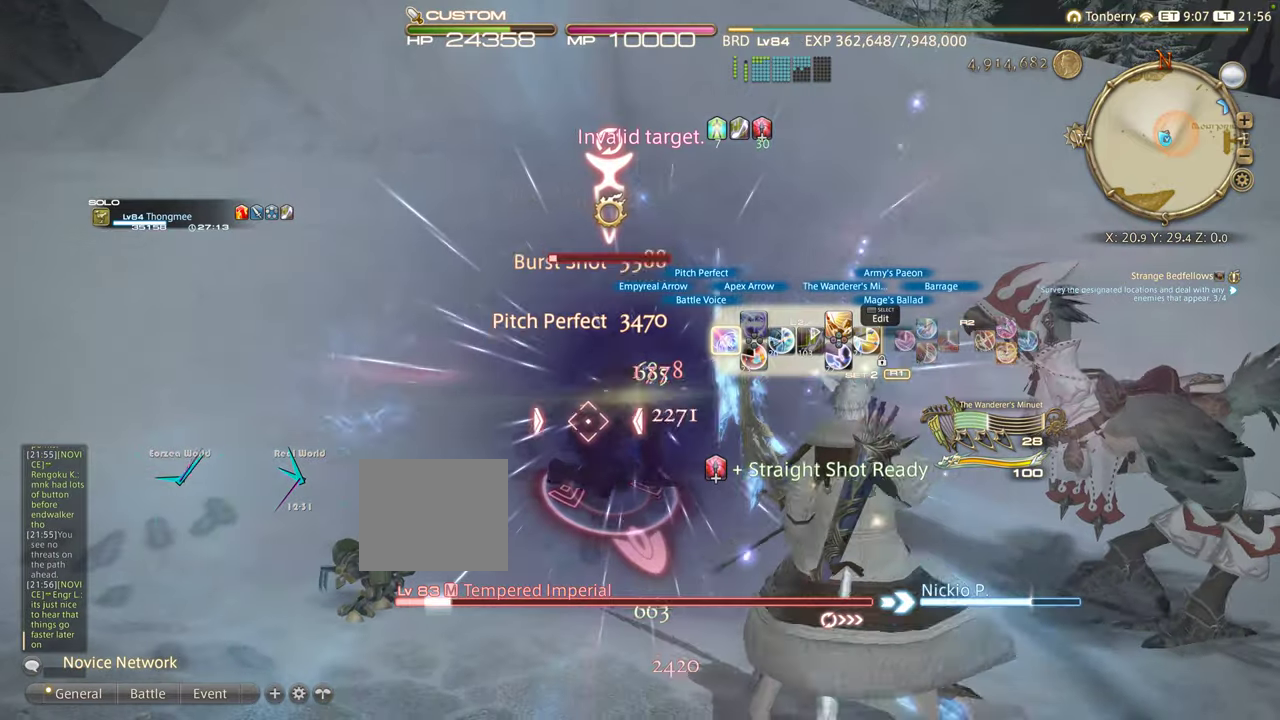
{"buttons": [], "left_stick": "right", "right_stick": "center", "events": [[50, "DPAD_LEFT", "up"], [150, "L2", "up"], [150, "R2", "down"], [500, "R2", "up"]]}
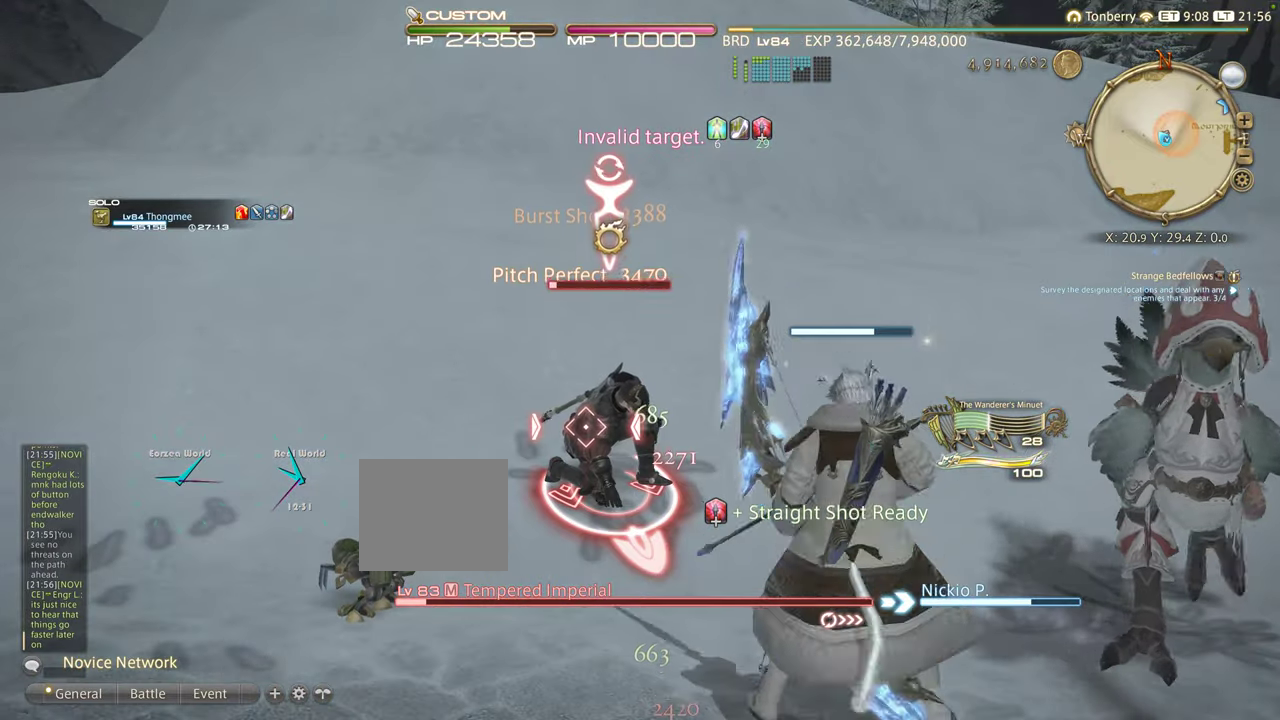
{"buttons": [], "left_stick": "right", "right_stick": "center", "events": [[217, "CIRCLE", "down"], [250, "CIRCLE", "up"]]}
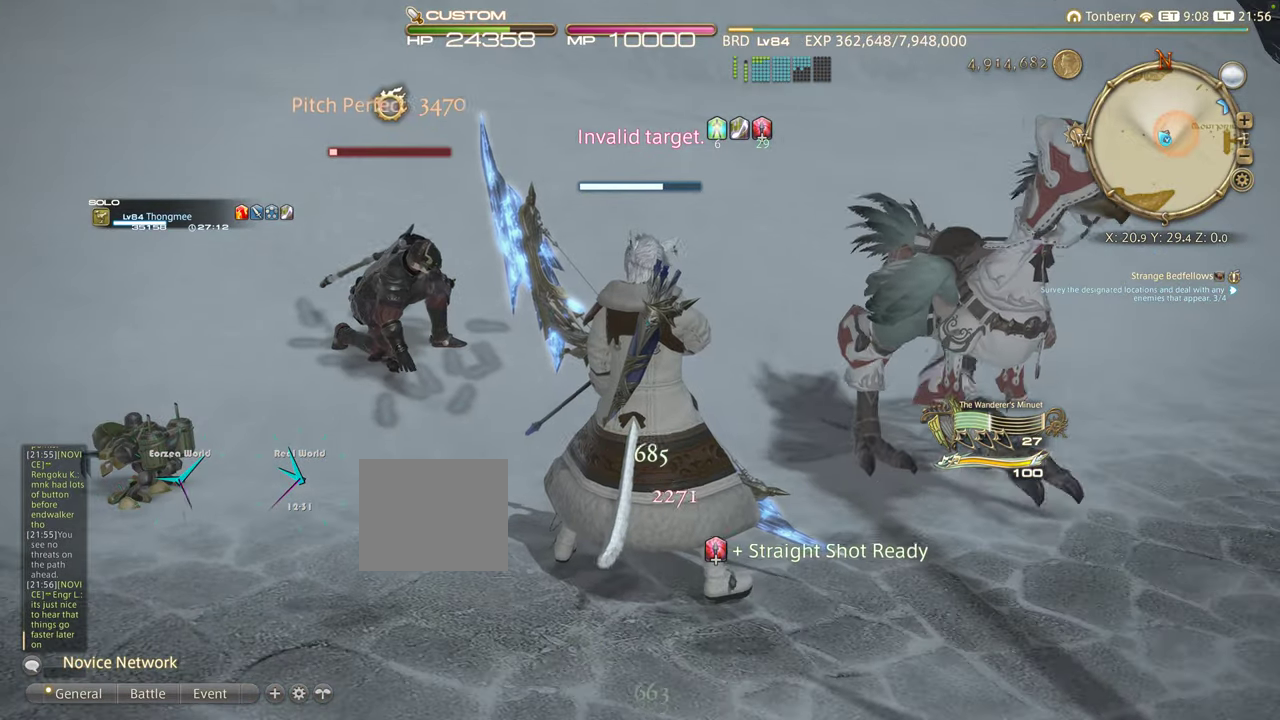
{"buttons": ["CROSS"], "left_stick": "up", "right_stick": "center", "events": [[300, "left_stick", "up"], [400, "CROSS", "down"]]}
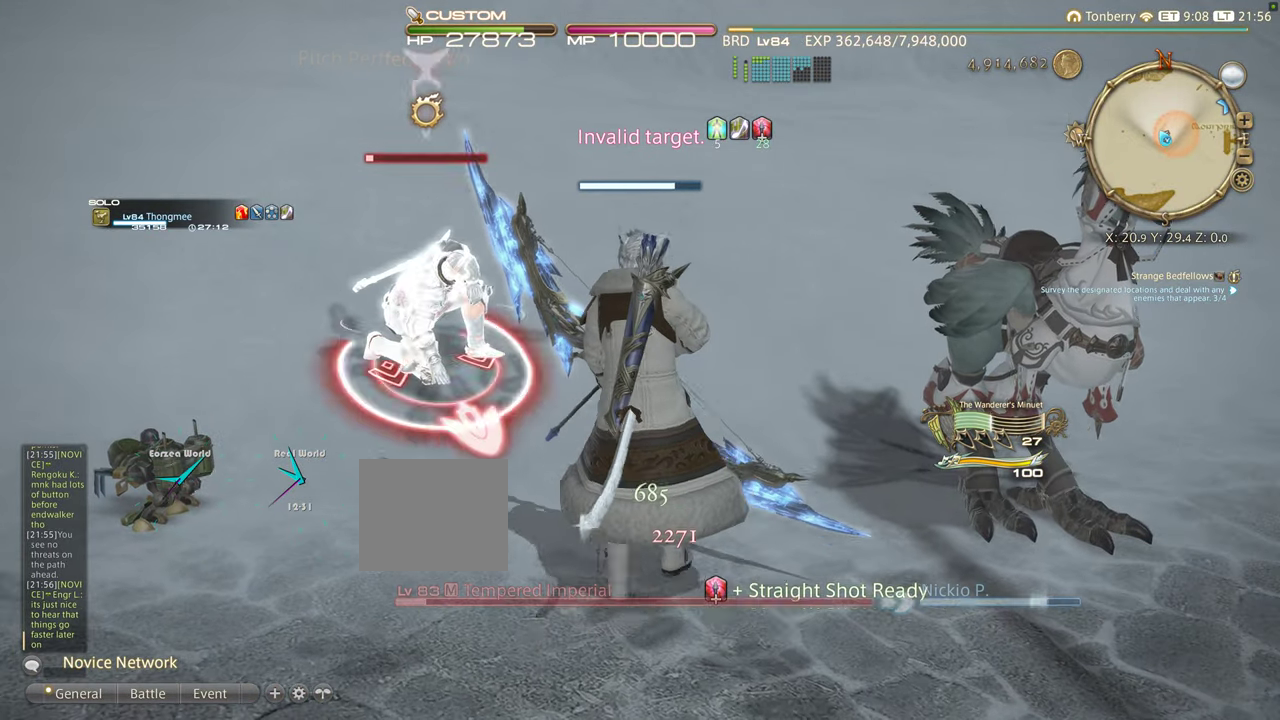
{"buttons": [], "left_stick": "center", "right_stick": "center", "events": [[33, "CROSS", "up"], [33, "left_stick", "center"], [250, "SQUARE", "down"], [367, "SQUARE", "up"]]}
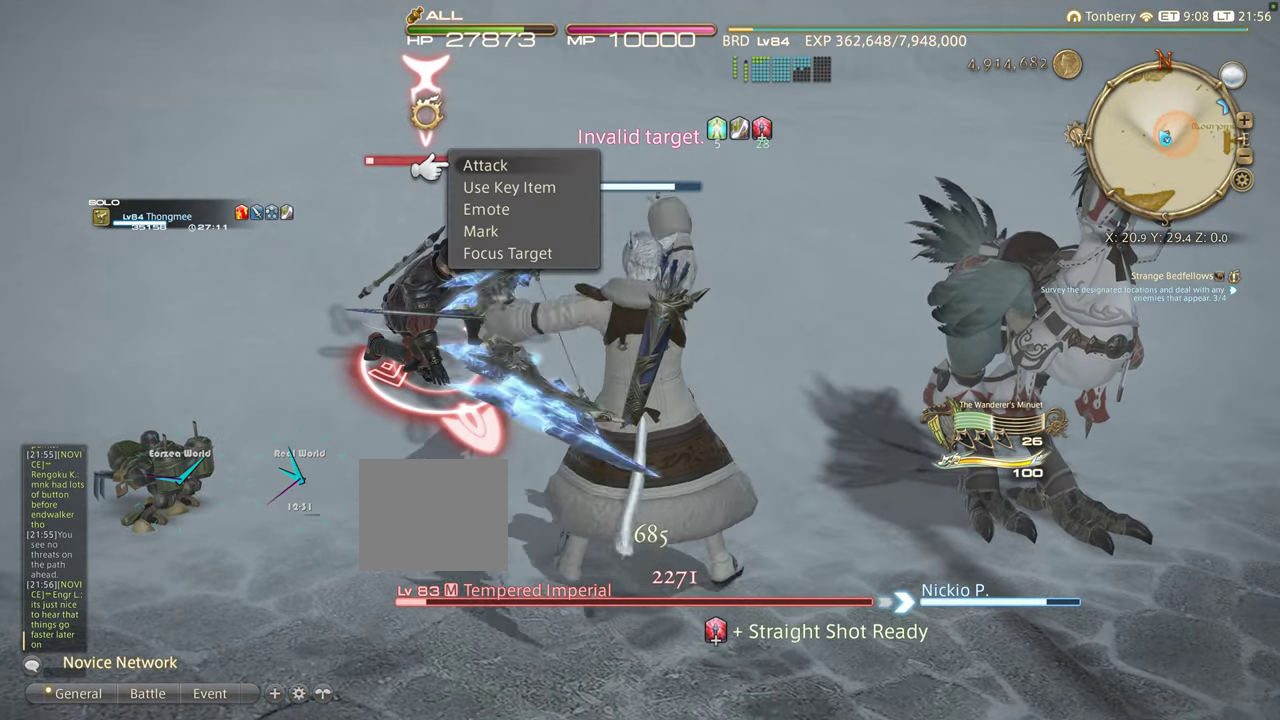
{"buttons": [], "left_stick": "center", "right_stick": "center", "events": []}
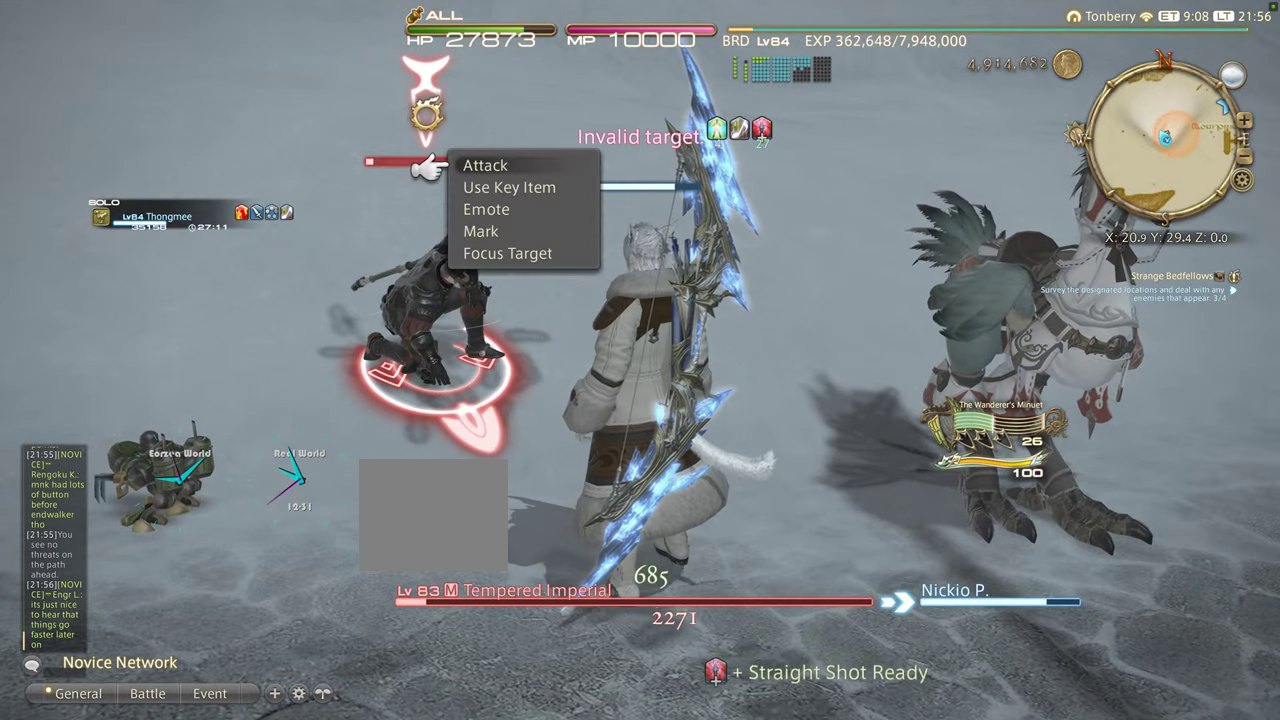
{"buttons": ["CROSS"], "left_stick": "center", "right_stick": "center", "events": [[250, "DPAD_DOWN", "down"], [350, "DPAD_DOWN", "up"], [450, "CROSS", "down"]]}
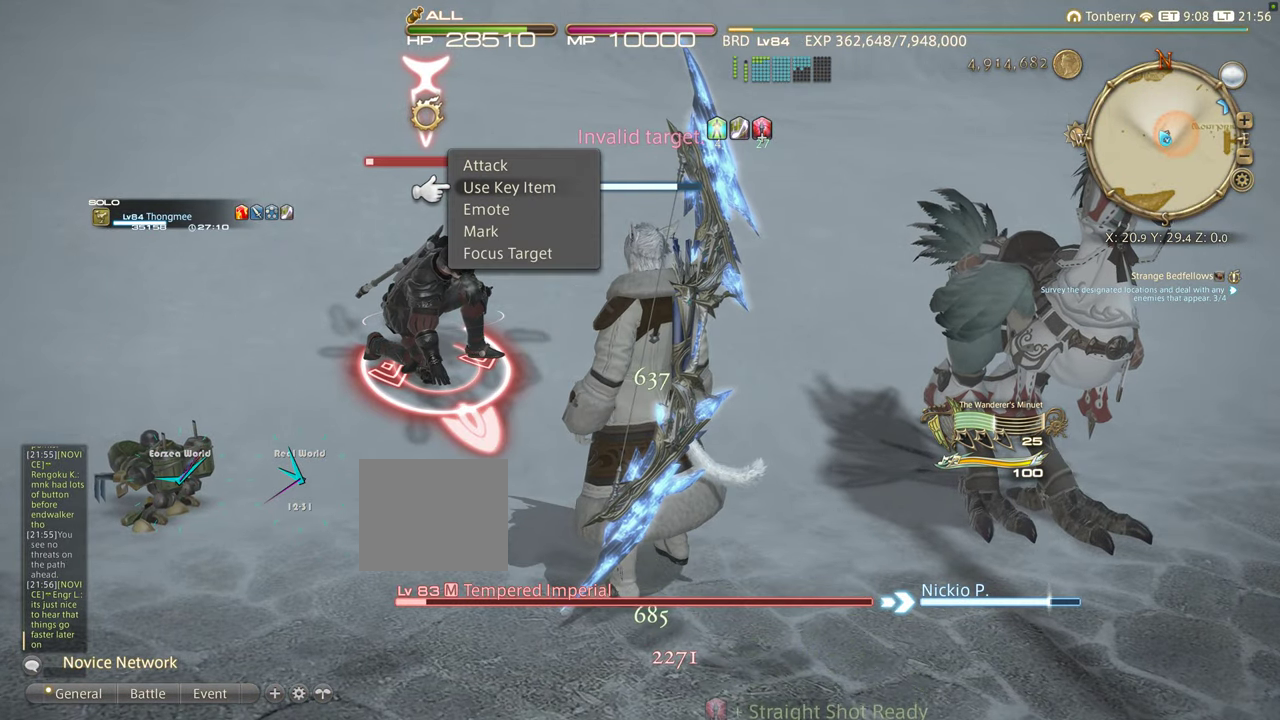
{"buttons": [], "left_stick": "center", "right_stick": "center", "events": [[67, "CROSS", "up"]]}
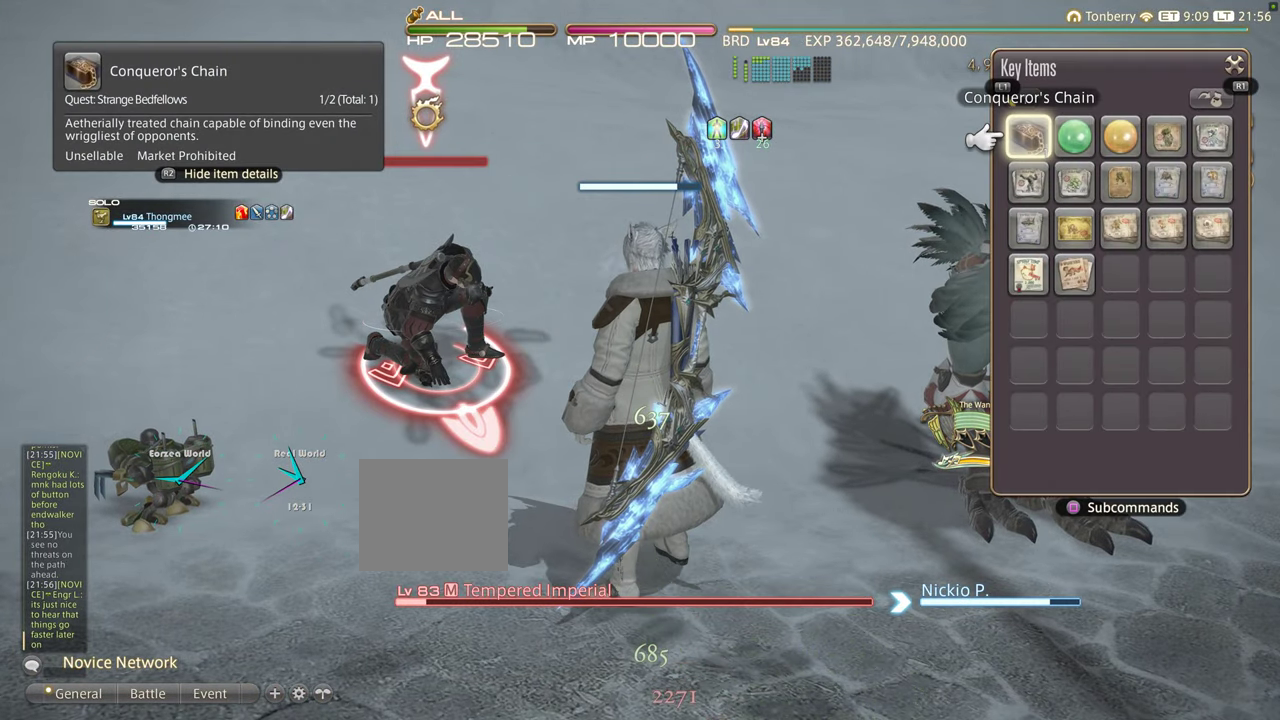
{"buttons": ["CROSS"], "left_stick": "center", "right_stick": "center", "events": [[433, "CROSS", "down"]]}
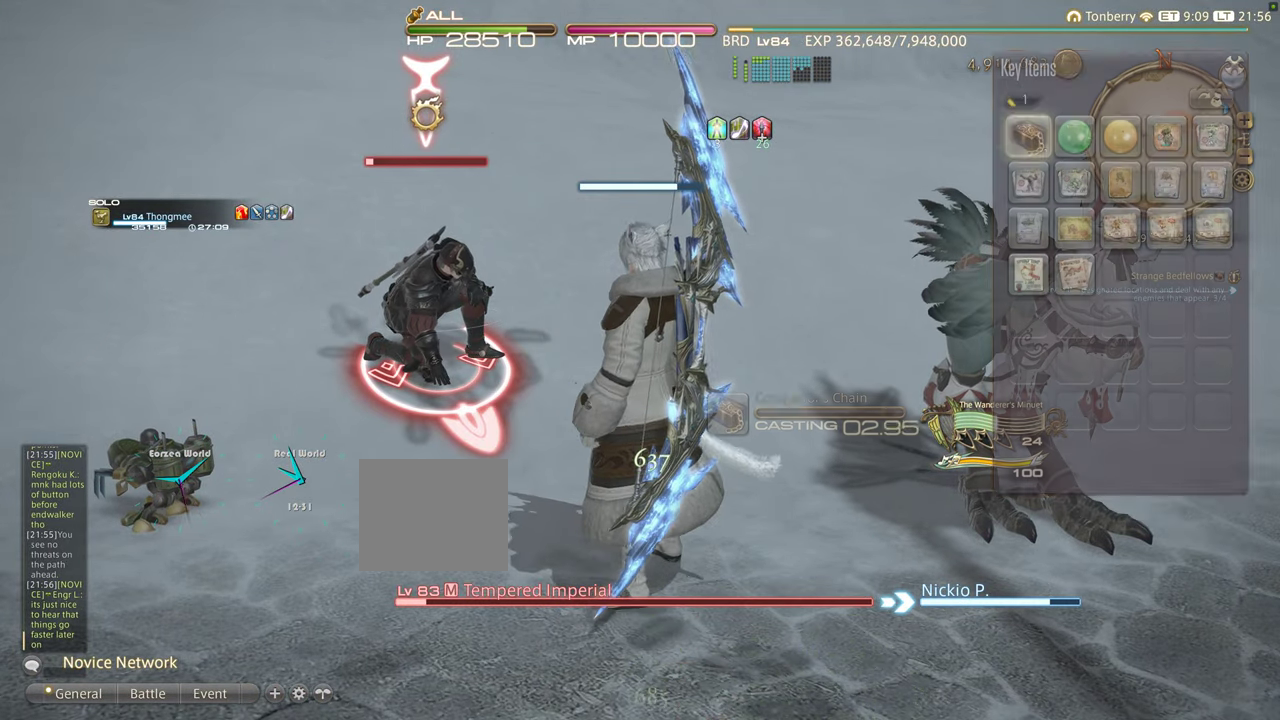
{"buttons": [], "left_stick": "center", "right_stick": "center", "events": [[50, "CROSS", "up"]]}
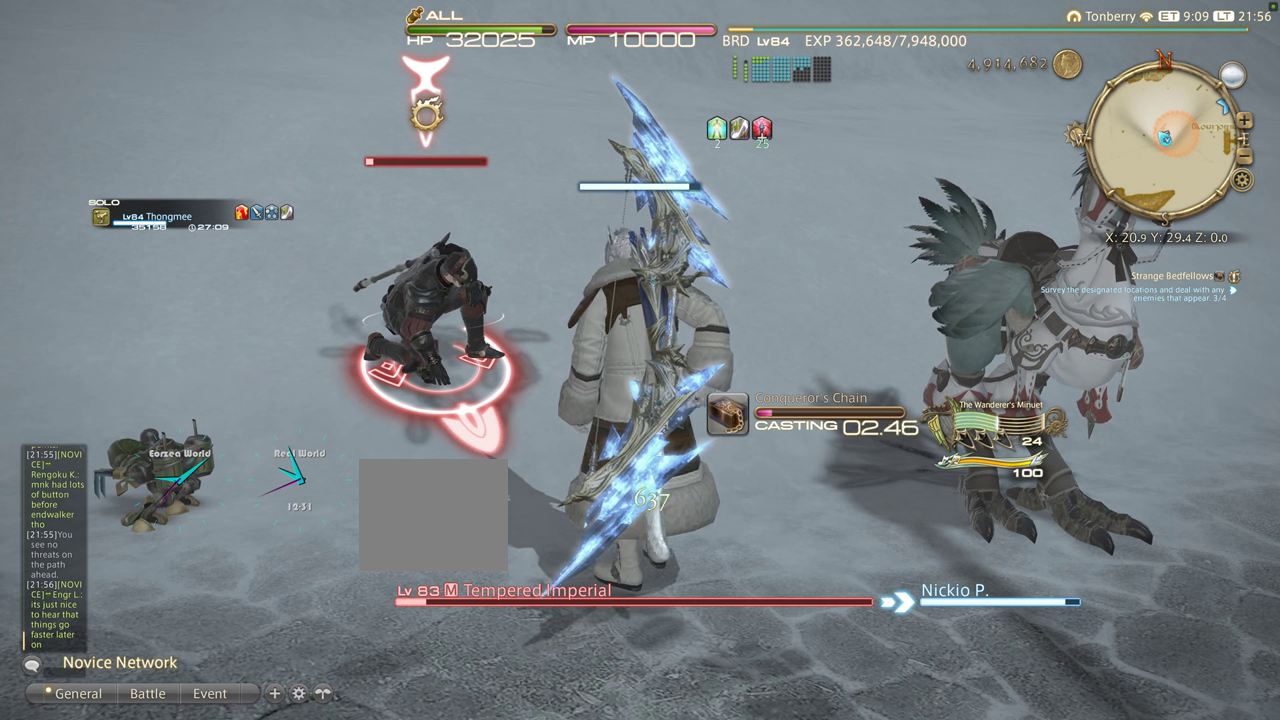
{"buttons": [], "left_stick": "center", "right_stick": "center", "events": []}
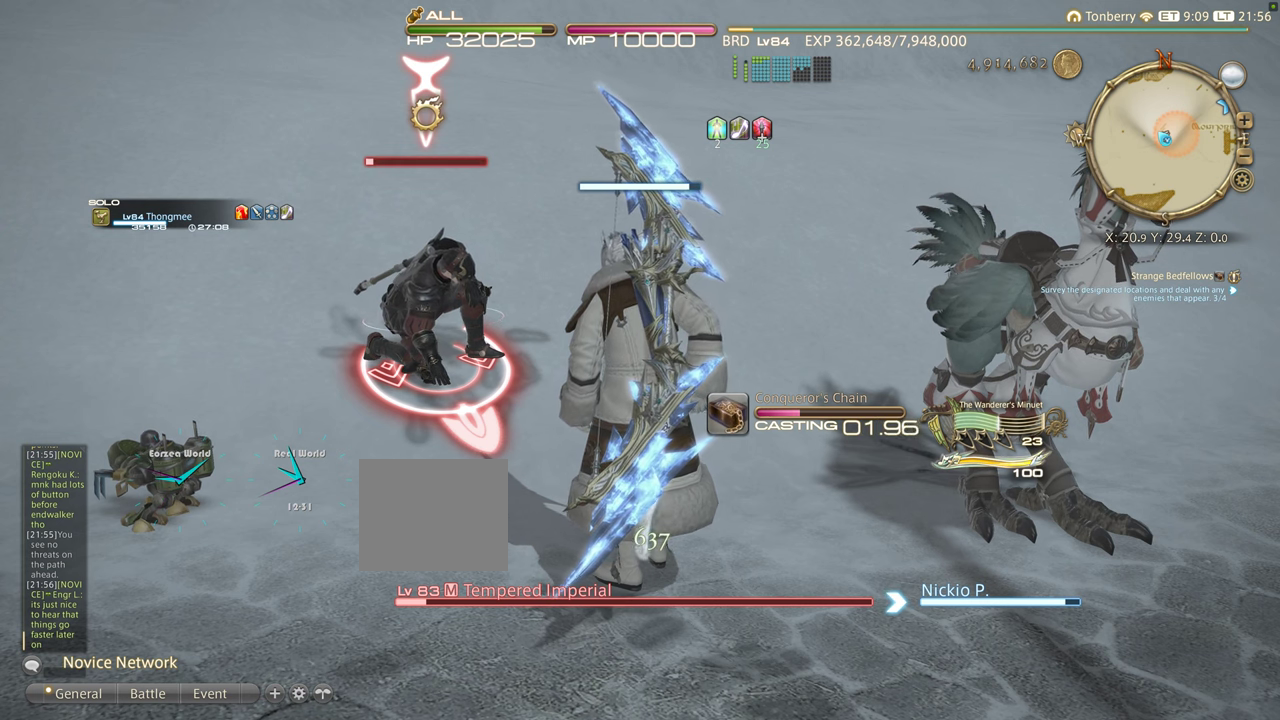
{"buttons": [], "left_stick": "center", "right_stick": "center", "events": []}
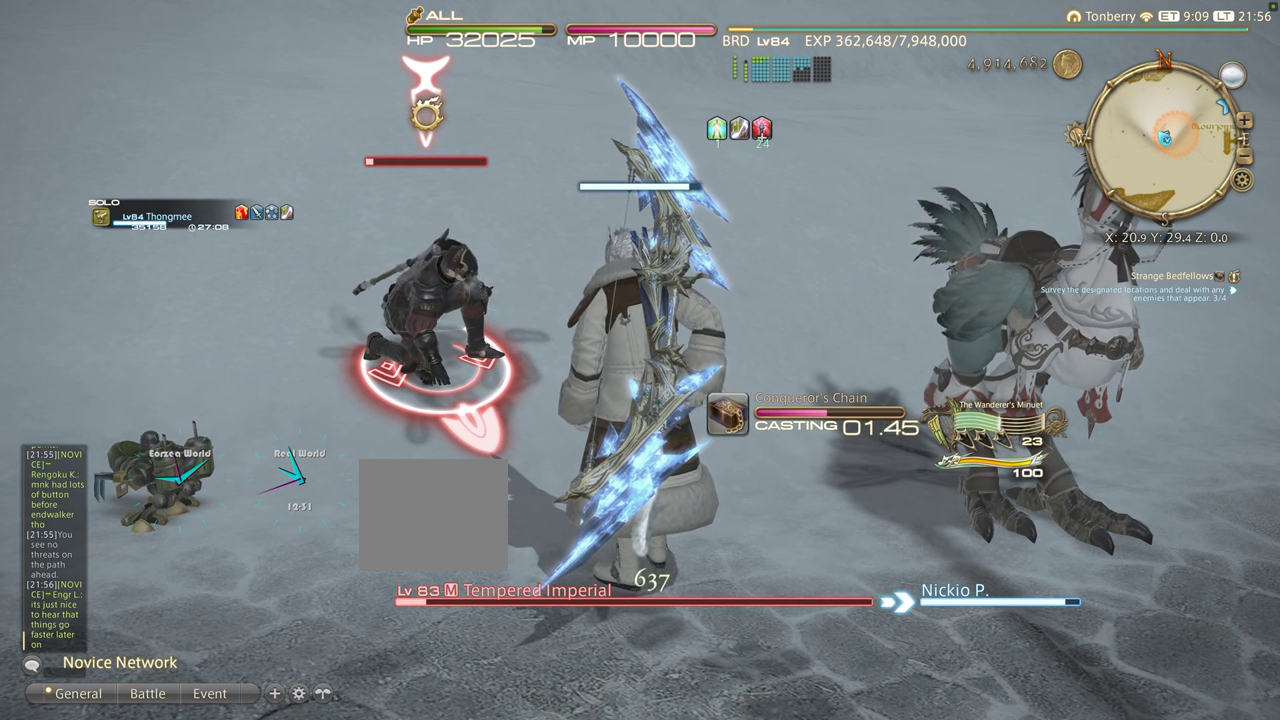
{"buttons": [], "left_stick": "center", "right_stick": "center", "events": []}
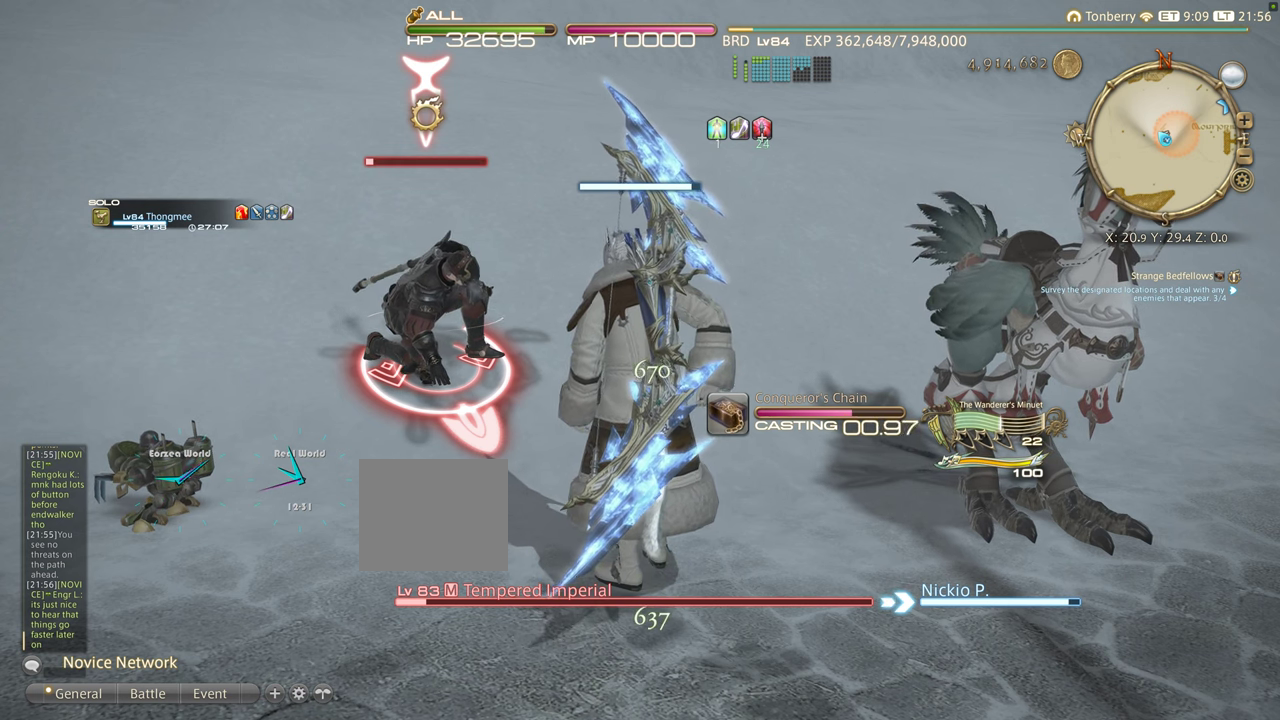
{"buttons": [], "left_stick": "center", "right_stick": "center", "events": []}
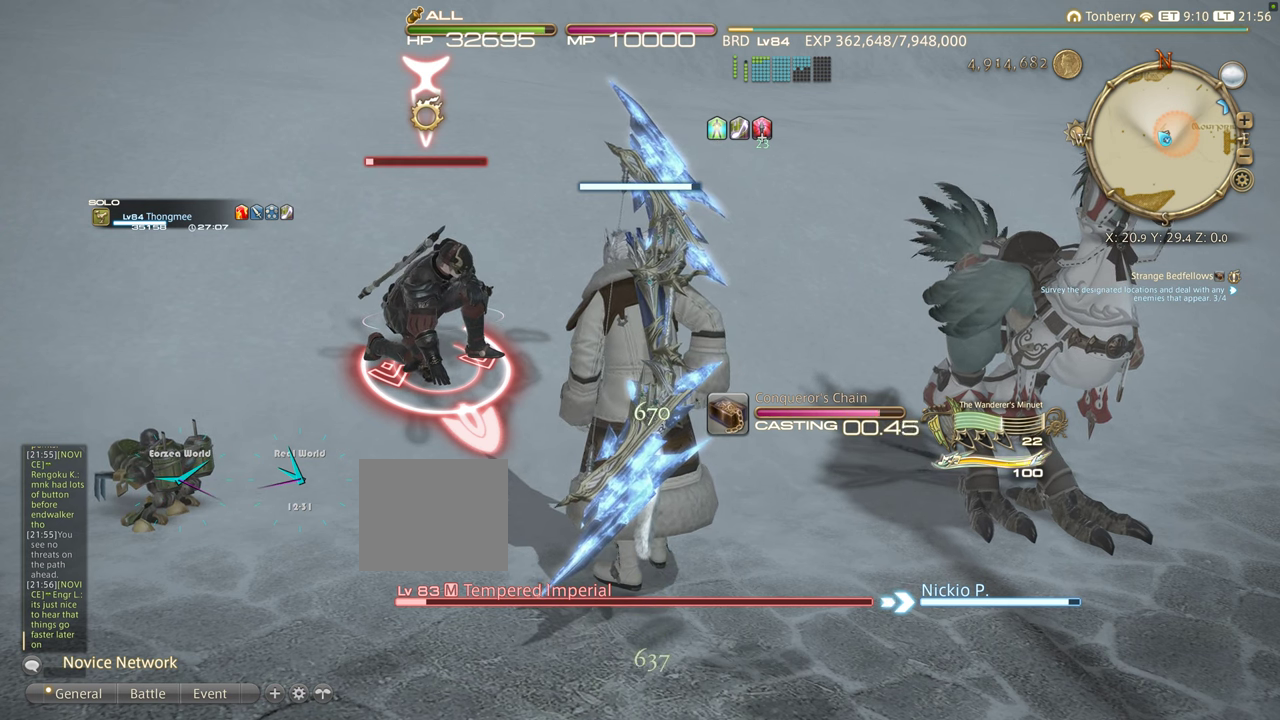
{"buttons": [], "left_stick": "center", "right_stick": "center", "events": []}
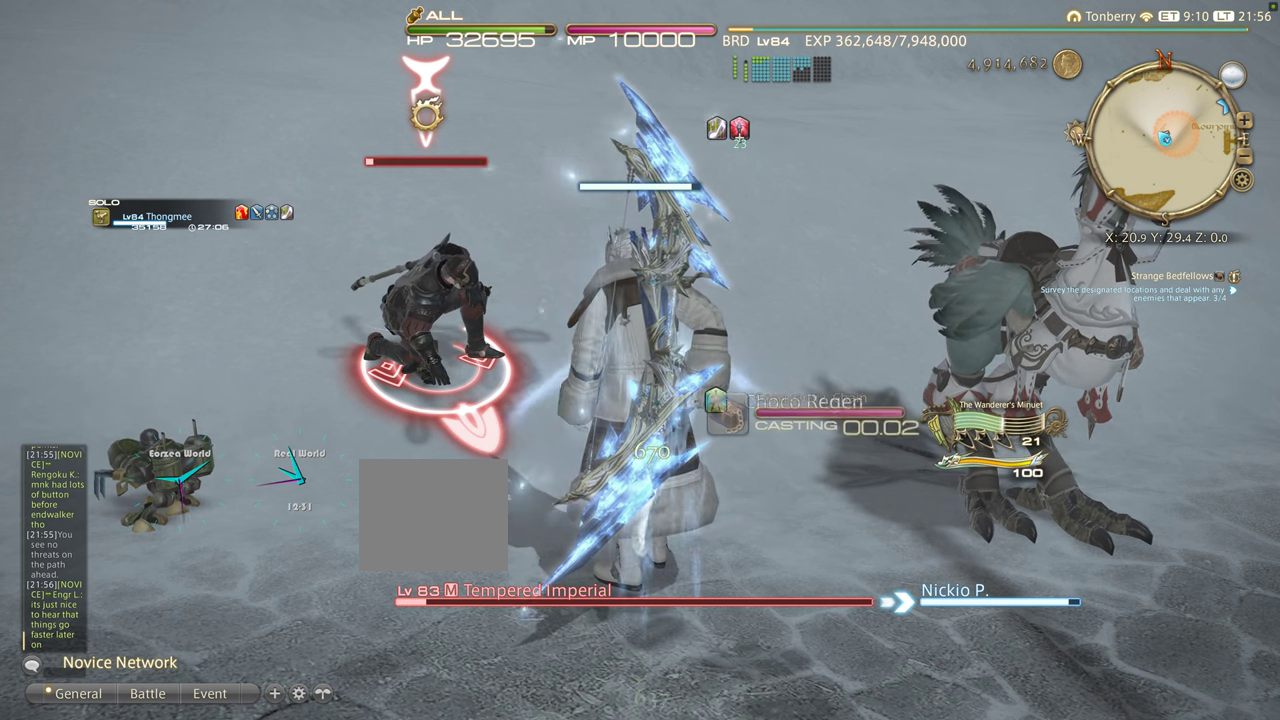
{"buttons": [], "left_stick": "center", "right_stick": "center", "events": []}
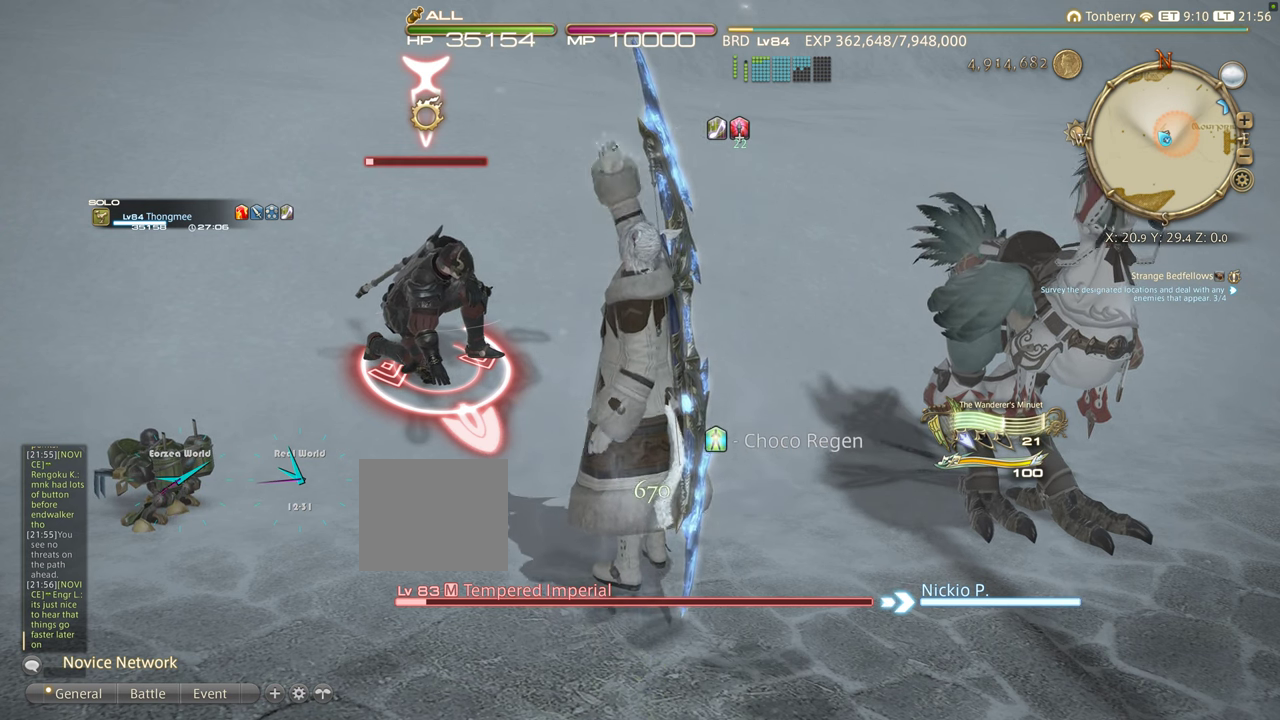
{"buttons": [], "left_stick": "center", "right_stick": "center", "events": []}
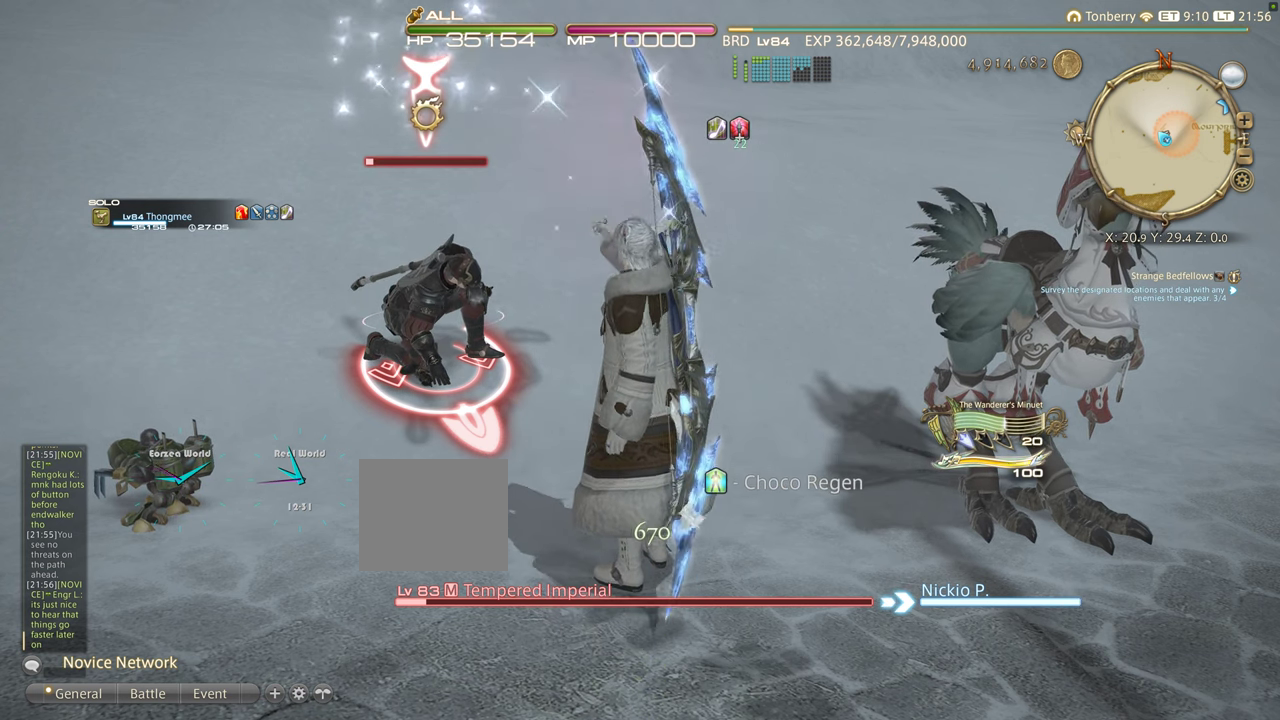
{"buttons": [], "left_stick": "center", "right_stick": "center", "events": []}
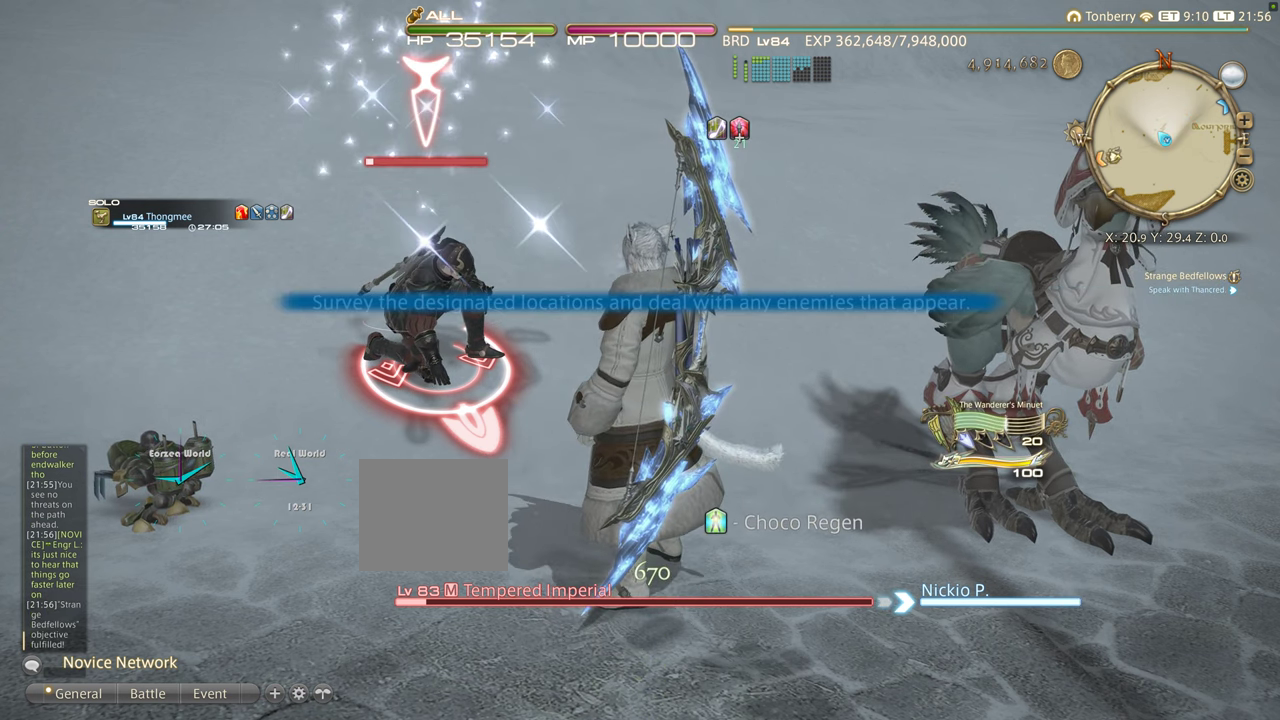
{"buttons": [], "left_stick": "center", "right_stick": "center", "events": []}
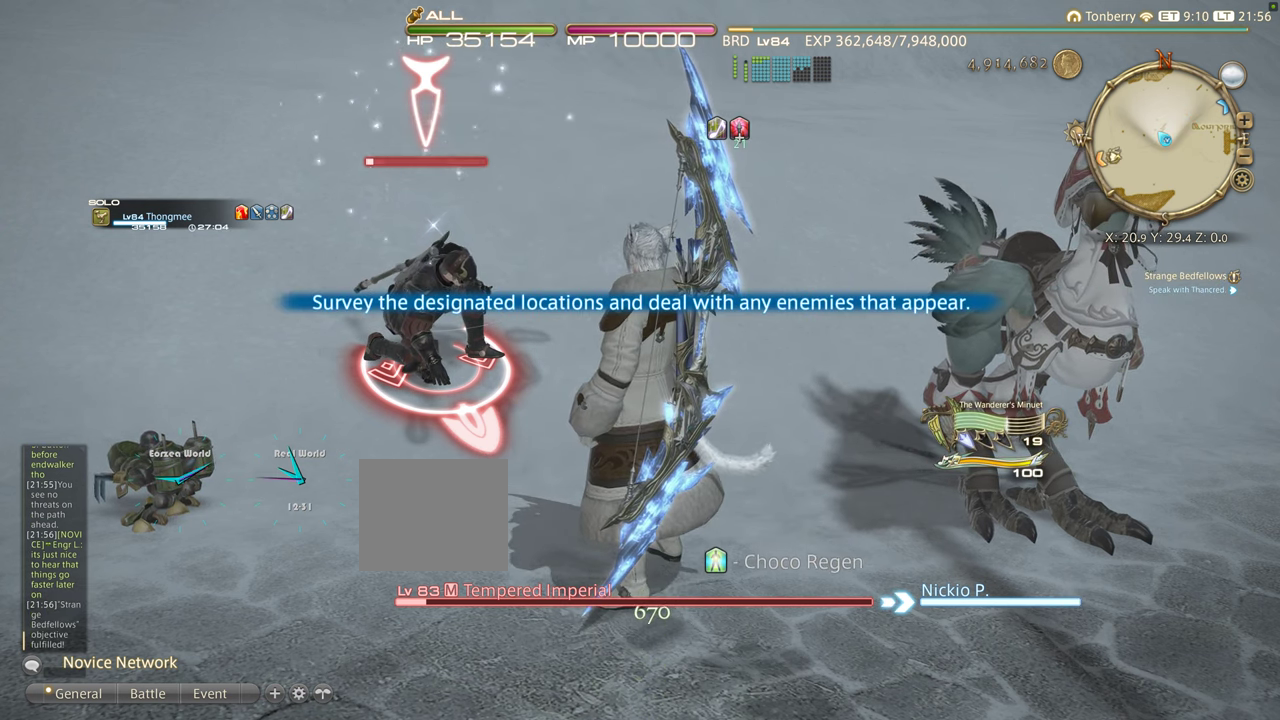
{"buttons": [], "left_stick": "center", "right_stick": "center", "events": []}
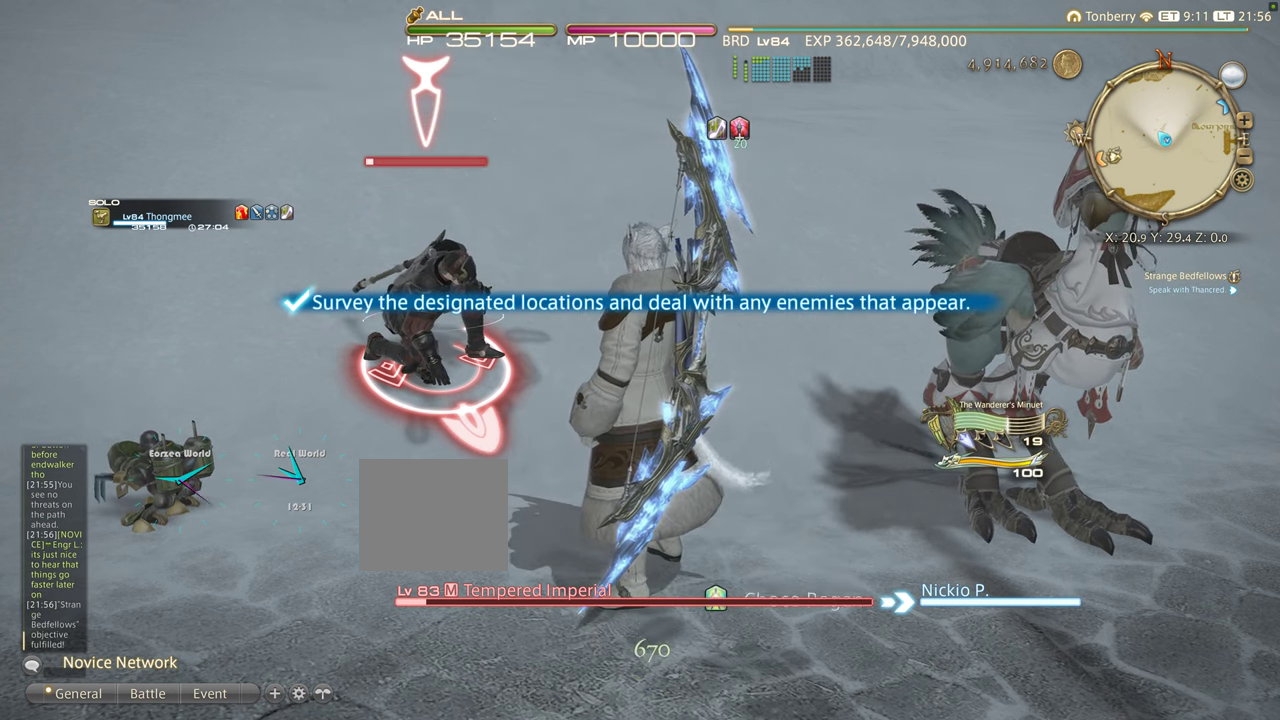
{"buttons": ["SQUARE"], "left_stick": "down", "right_stick": "center", "events": [[166, "left_stick", "down"], [466, "SQUARE", "down"]]}
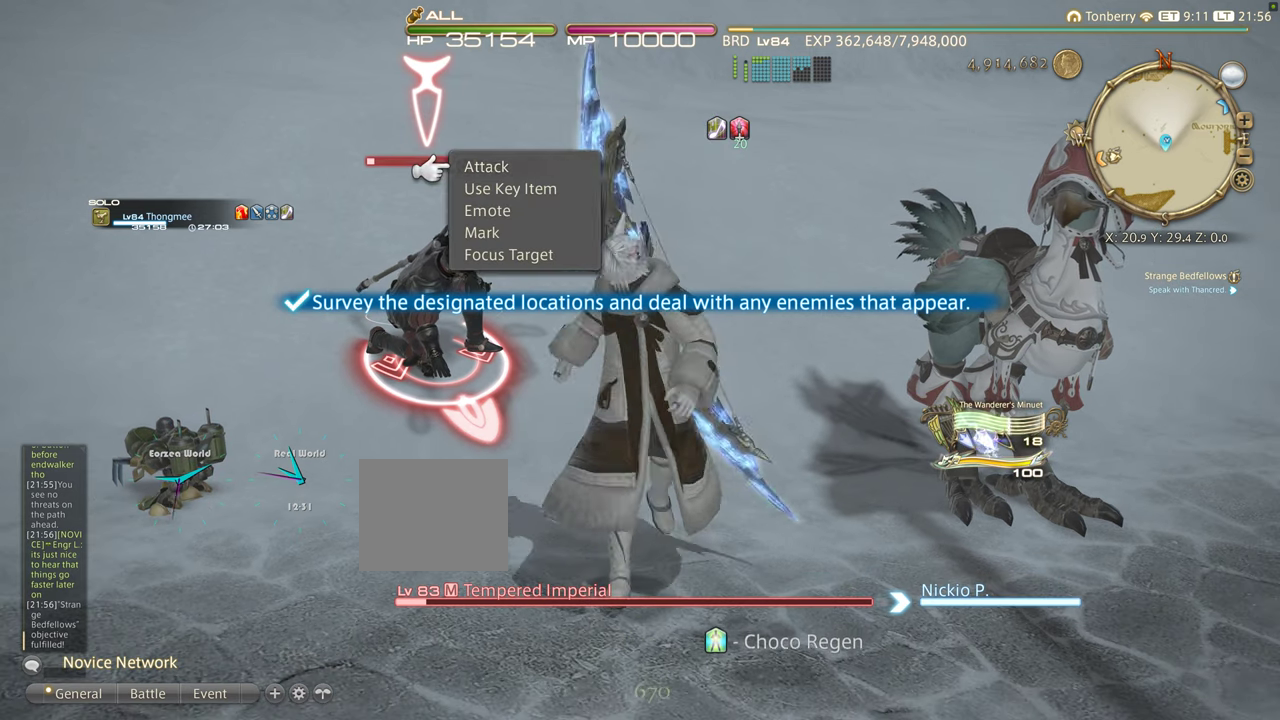
{"buttons": [], "left_stick": "down", "right_stick": "center", "events": [[150, "SQUARE", "up"]]}
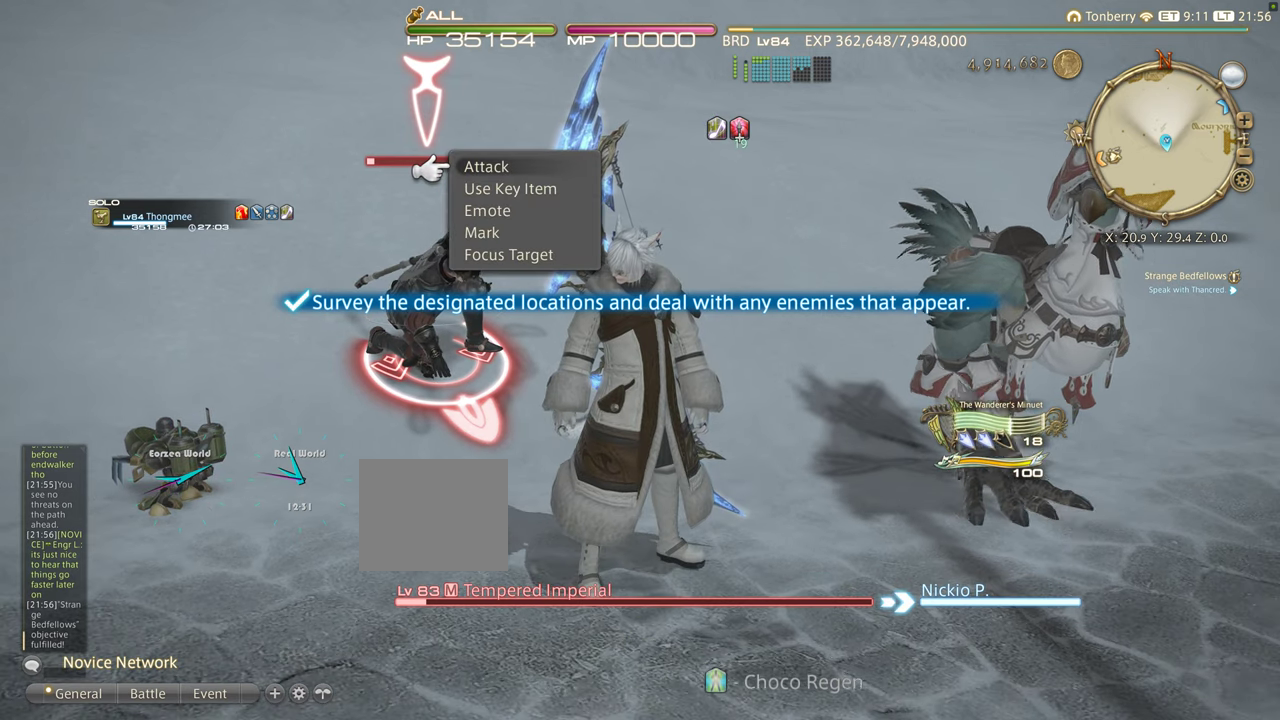
{"buttons": [], "left_stick": "down", "right_stick": "center", "events": [[233, "CIRCLE", "down"], [300, "CIRCLE", "up"], [366, "CIRCLE", "down"], [466, "CIRCLE", "up"]]}
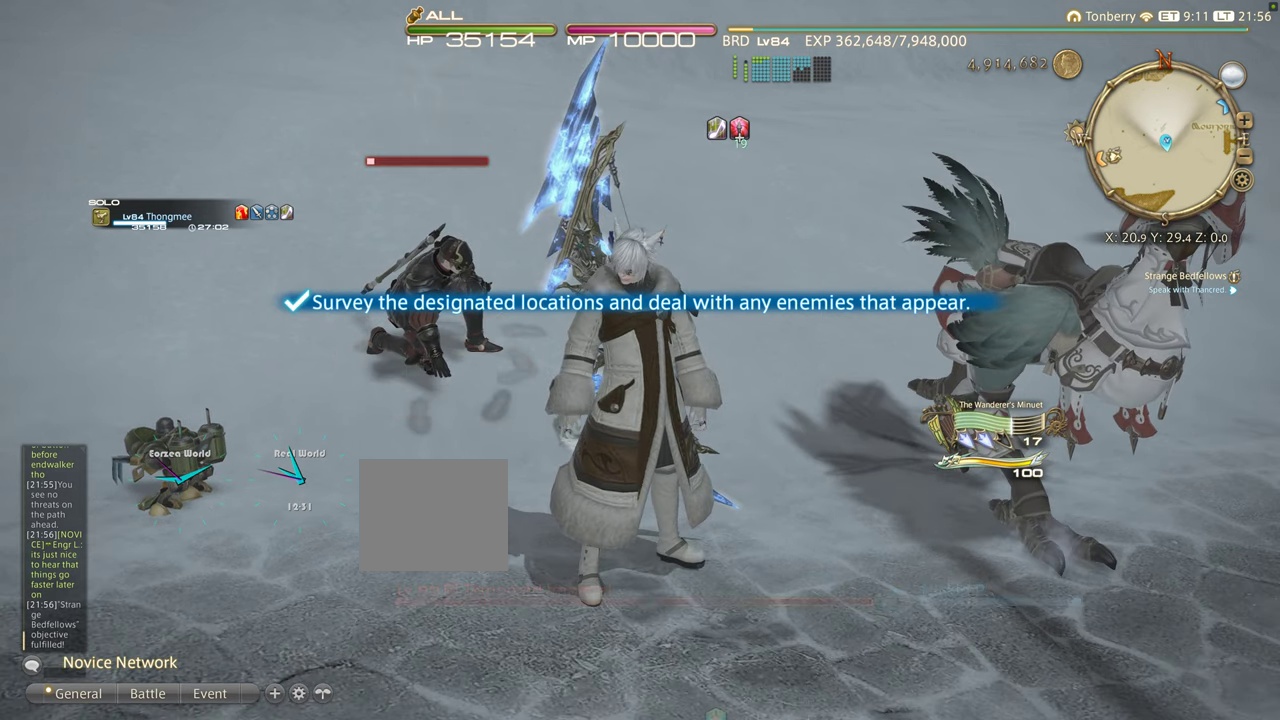
{"buttons": ["SQUARE"], "left_stick": "down", "right_stick": "center", "events": [[33, "CIRCLE", "down"], [133, "CIRCLE", "up"], [416, "SQUARE", "down"]]}
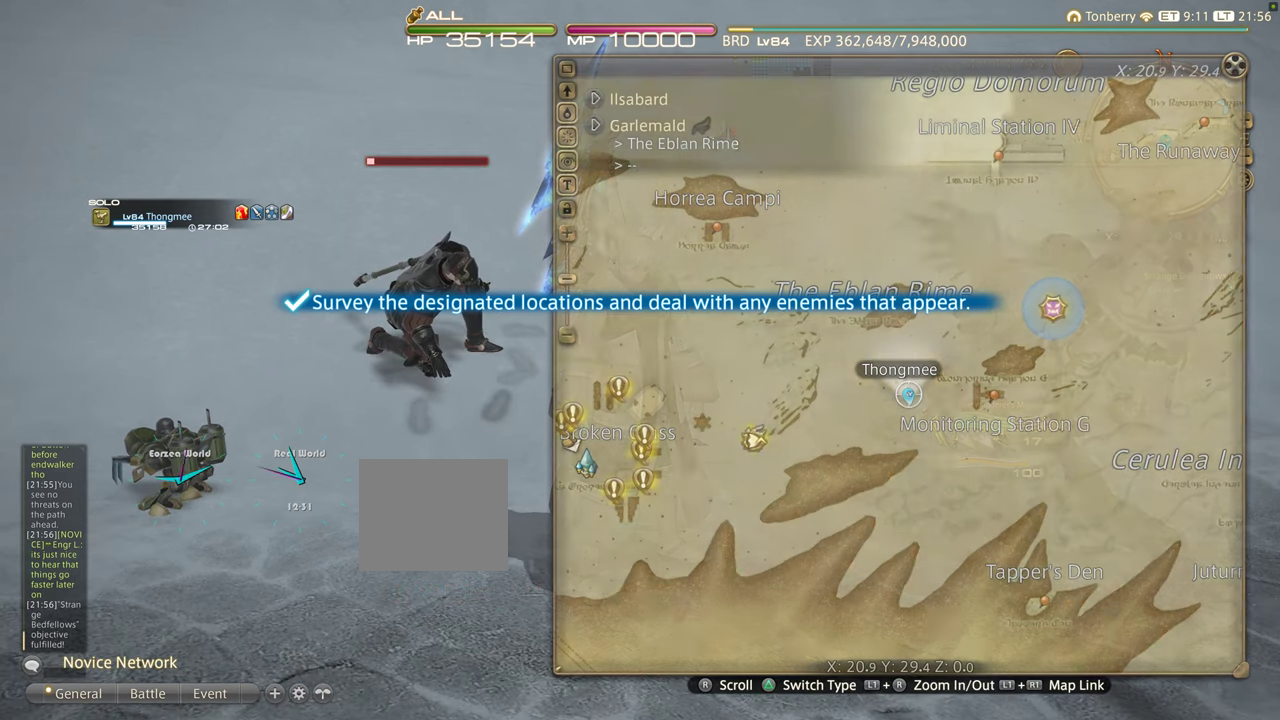
{"buttons": [], "left_stick": "down", "right_stick": "center", "events": [[100, "SQUARE", "up"]]}
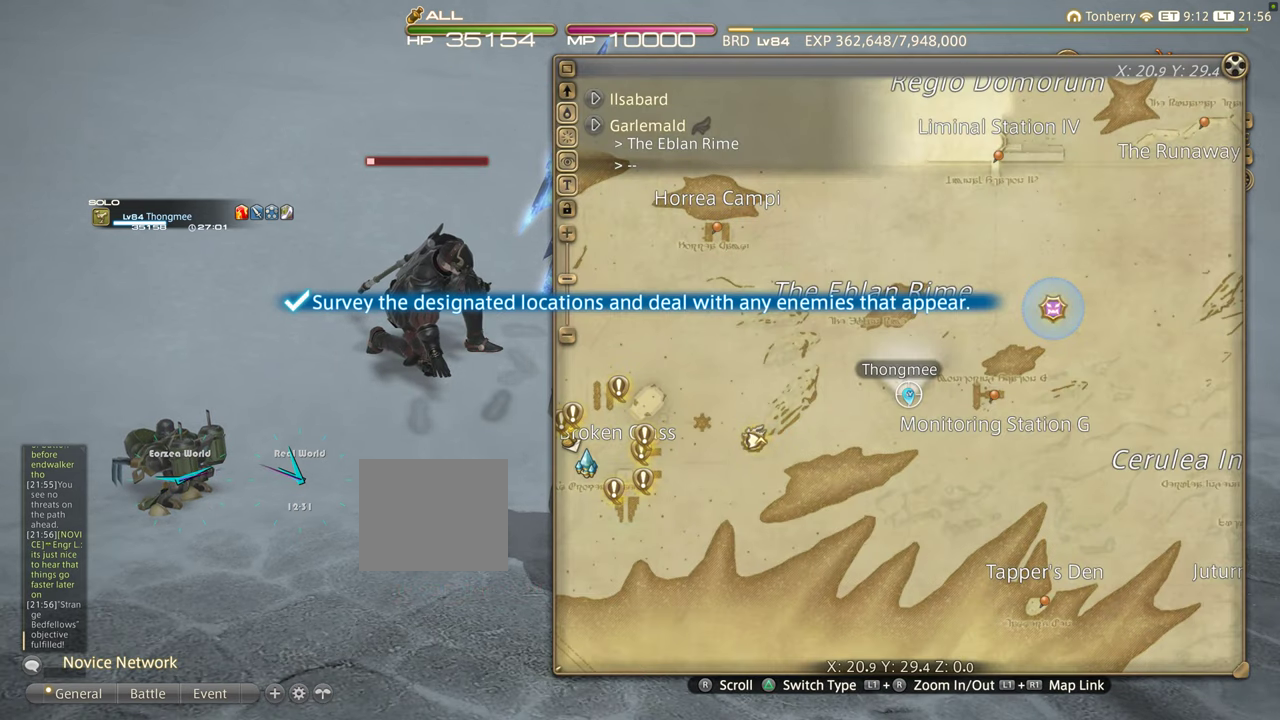
{"buttons": [], "left_stick": "down", "right_stick": "center", "events": []}
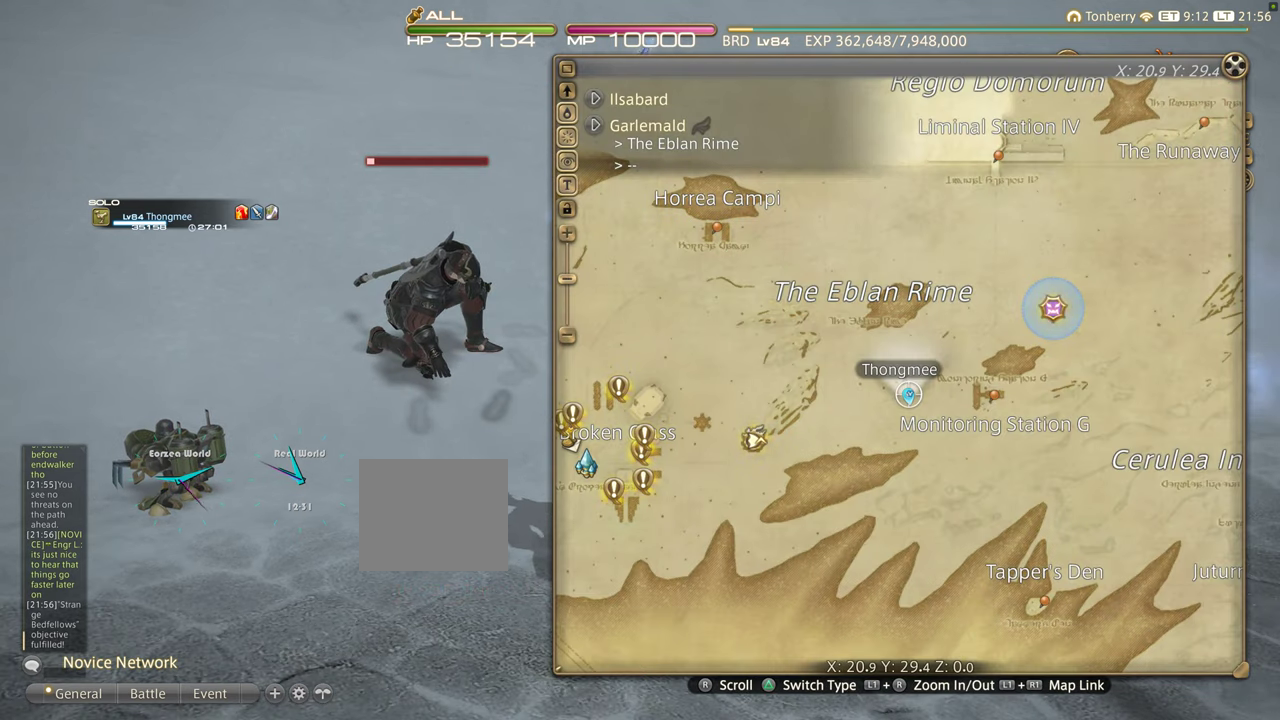
{"buttons": [], "left_stick": "down", "right_stick": "center", "events": []}